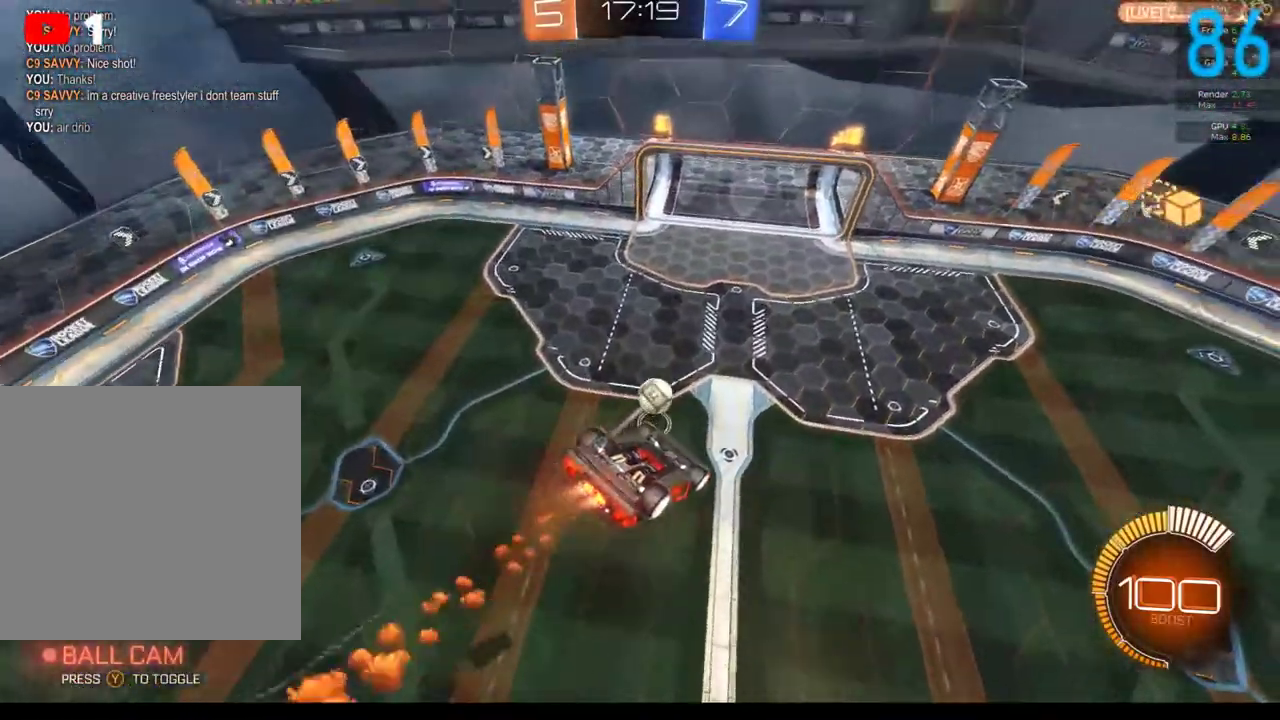
Gameplay with a controller (Xbox layout); each line is a JSON object with the inputs held at the frame after it. "events" lists button and stick changes between this image and that frame as [ms after this image, input, new state], when the widget could be followed in between. Not read: L1 R1.
{"buttons": ["B"], "left_stick": "center", "right_stick": "center", "events": [[33, "left_stick", "up"], [183, "left_stick", "center"]]}
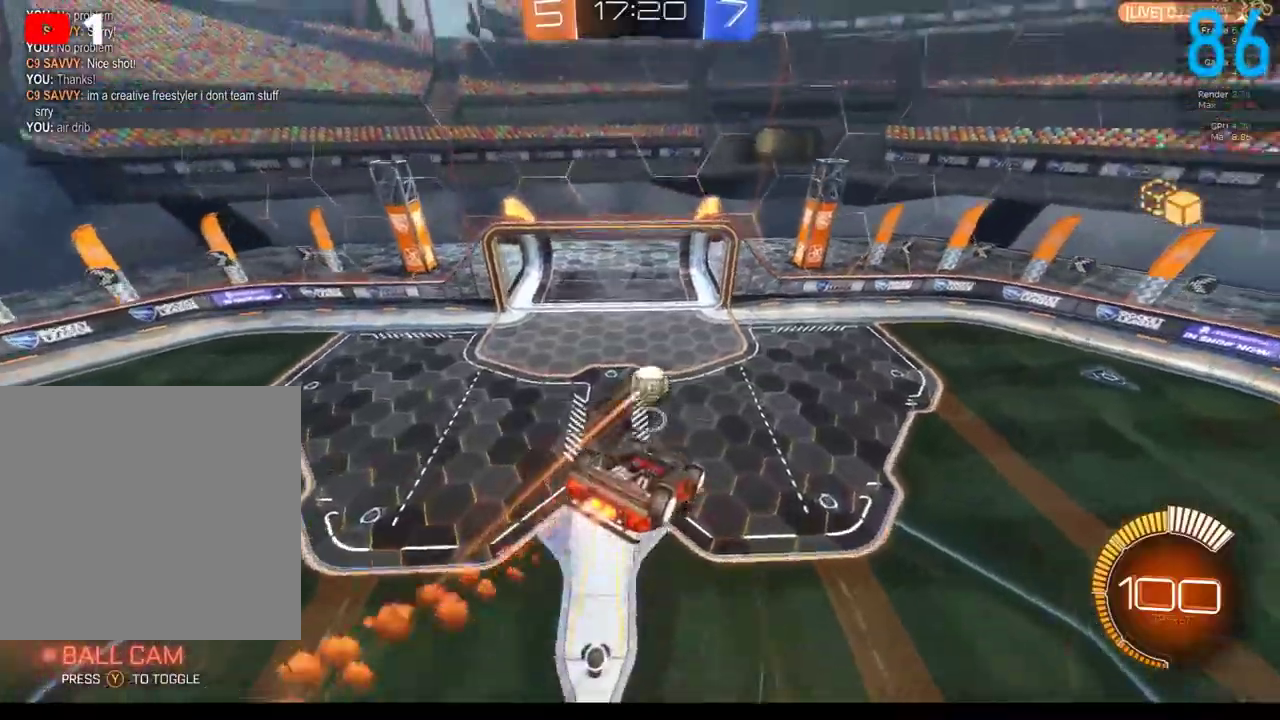
{"buttons": [], "left_stick": "down", "right_stick": "center", "events": [[383, "left_stick", "down"], [483, "B", "up"]]}
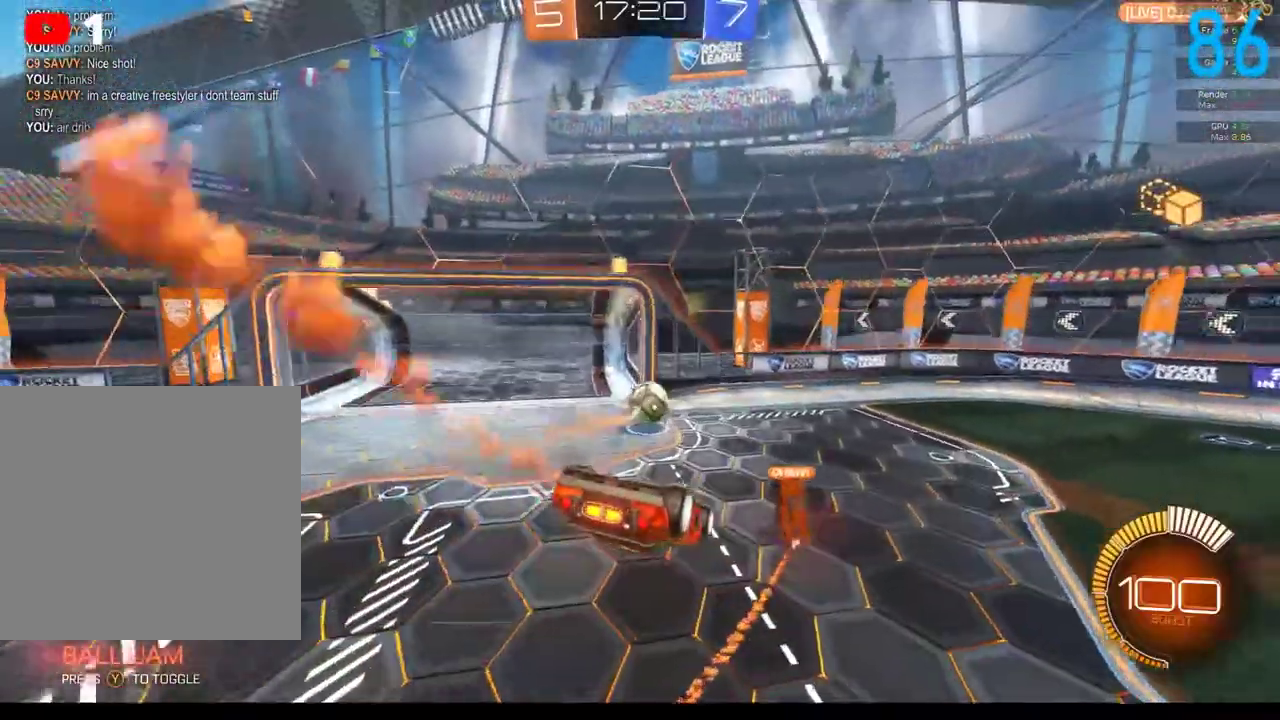
{"buttons": [], "left_stick": "down", "right_stick": "center", "events": [[50, "left_stick", "center"], [267, "left_stick", "down"]]}
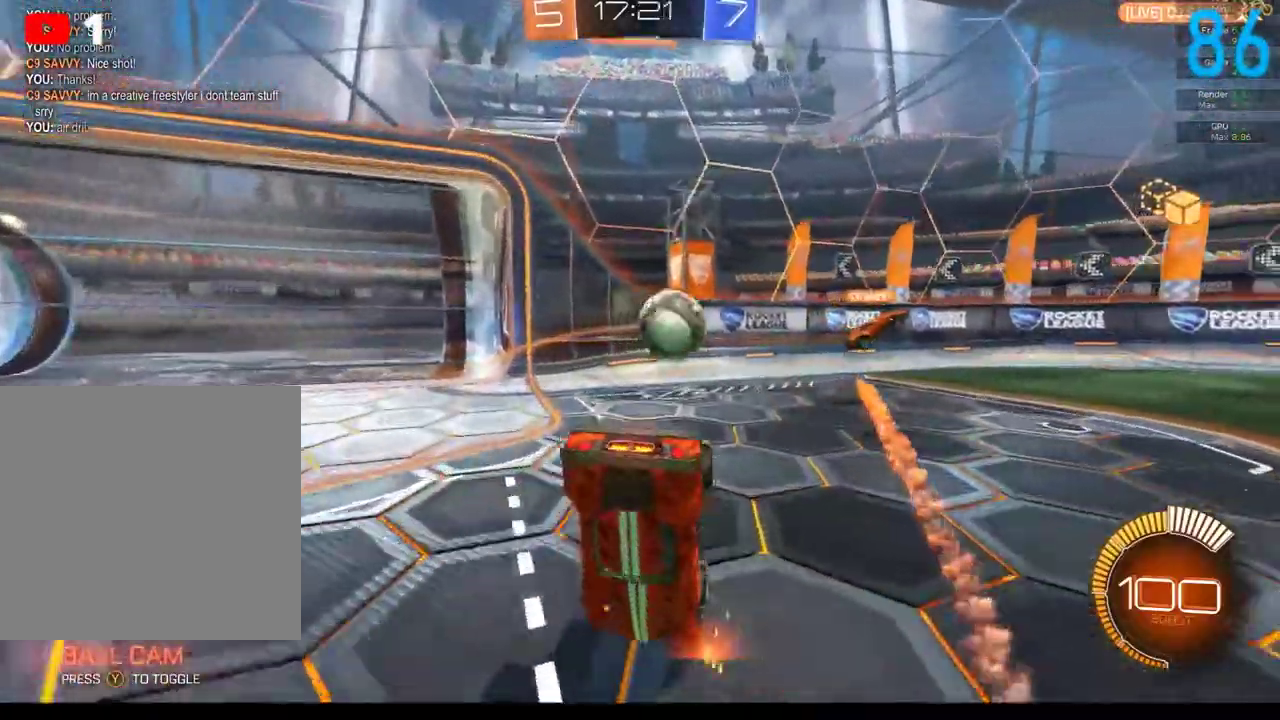
{"buttons": ["B", "R2"], "left_stick": "left", "right_stick": "center", "events": [[250, "left_stick", "center"], [383, "B", "down"], [400, "R2", "down"], [450, "left_stick", "left"]]}
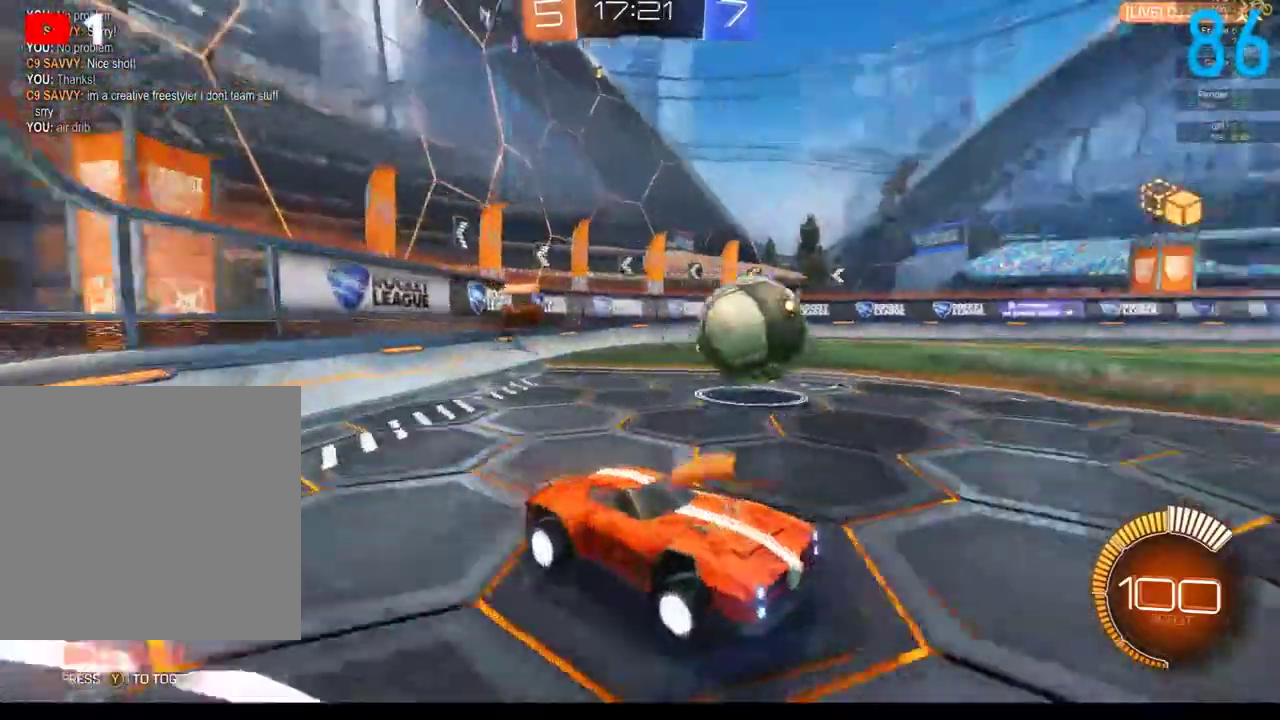
{"buttons": ["B", "R2"], "left_stick": "left", "right_stick": "center", "events": []}
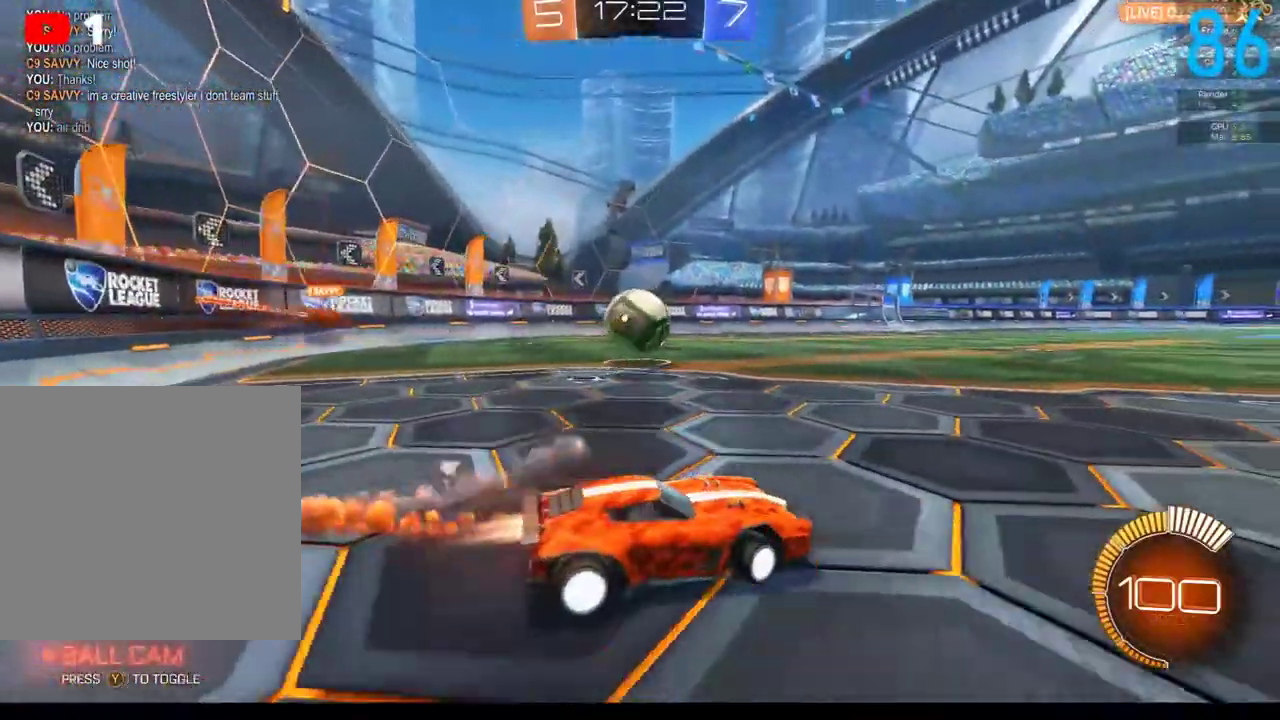
{"buttons": ["B", "R2"], "left_stick": "right", "right_stick": "center", "events": [[300, "B", "up"], [300, "left_stick", "right"], [367, "B", "down"]]}
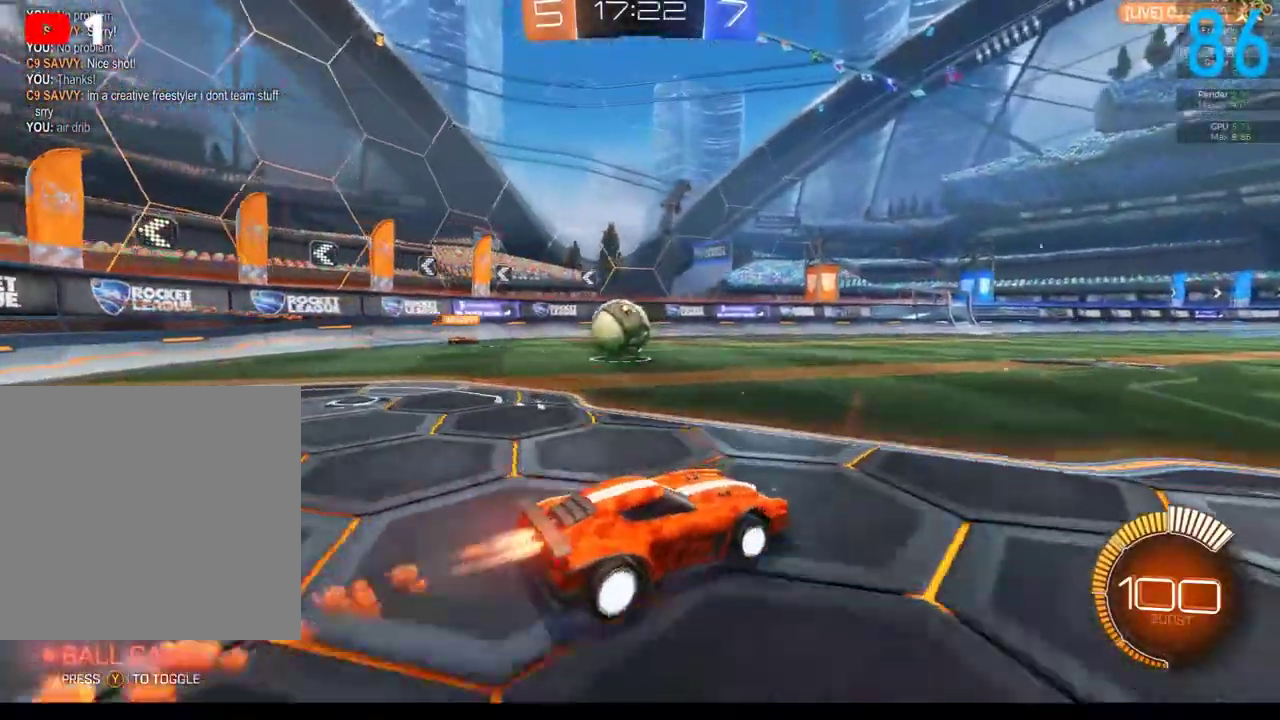
{"buttons": ["B", "R2"], "left_stick": "right", "right_stick": "center", "events": [[333, "B", "up"], [383, "B", "down"]]}
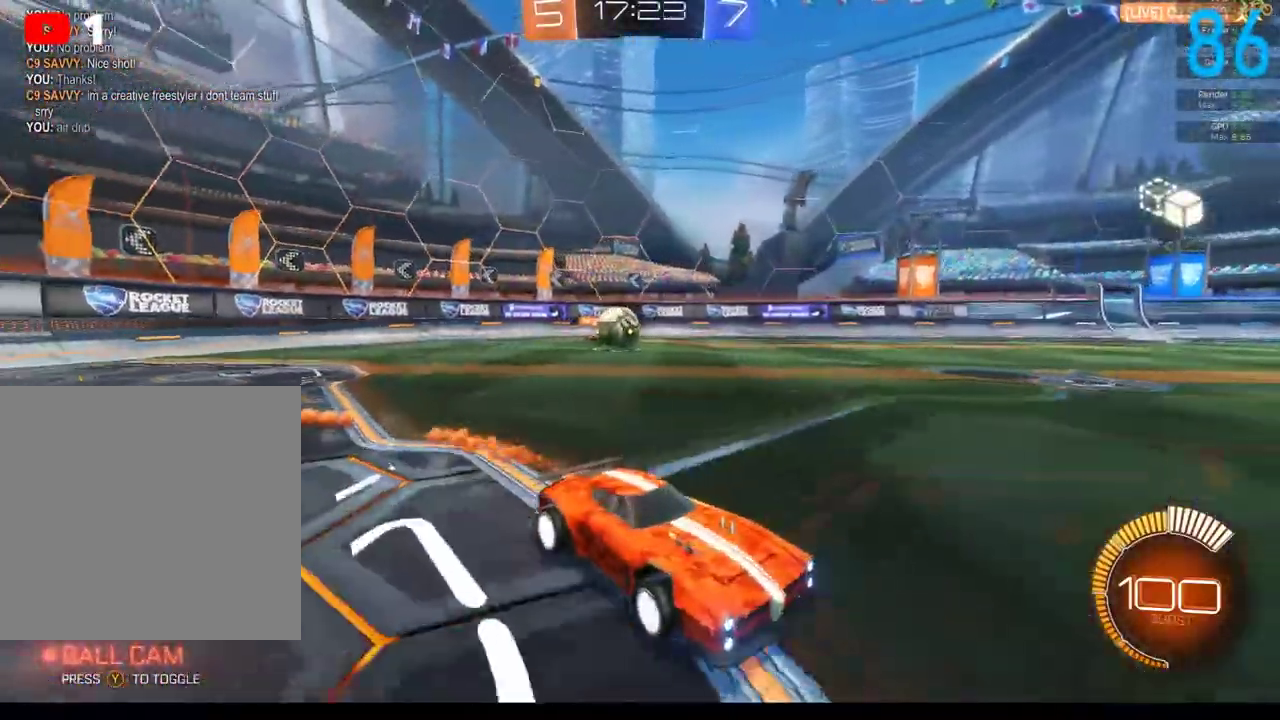
{"buttons": ["B", "R2"], "left_stick": "left", "right_stick": "center", "events": [[117, "B", "up"], [133, "R2", "up"], [317, "left_stick", "up-right"], [367, "R2", "down"], [367, "left_stick", "left"], [383, "B", "down"]]}
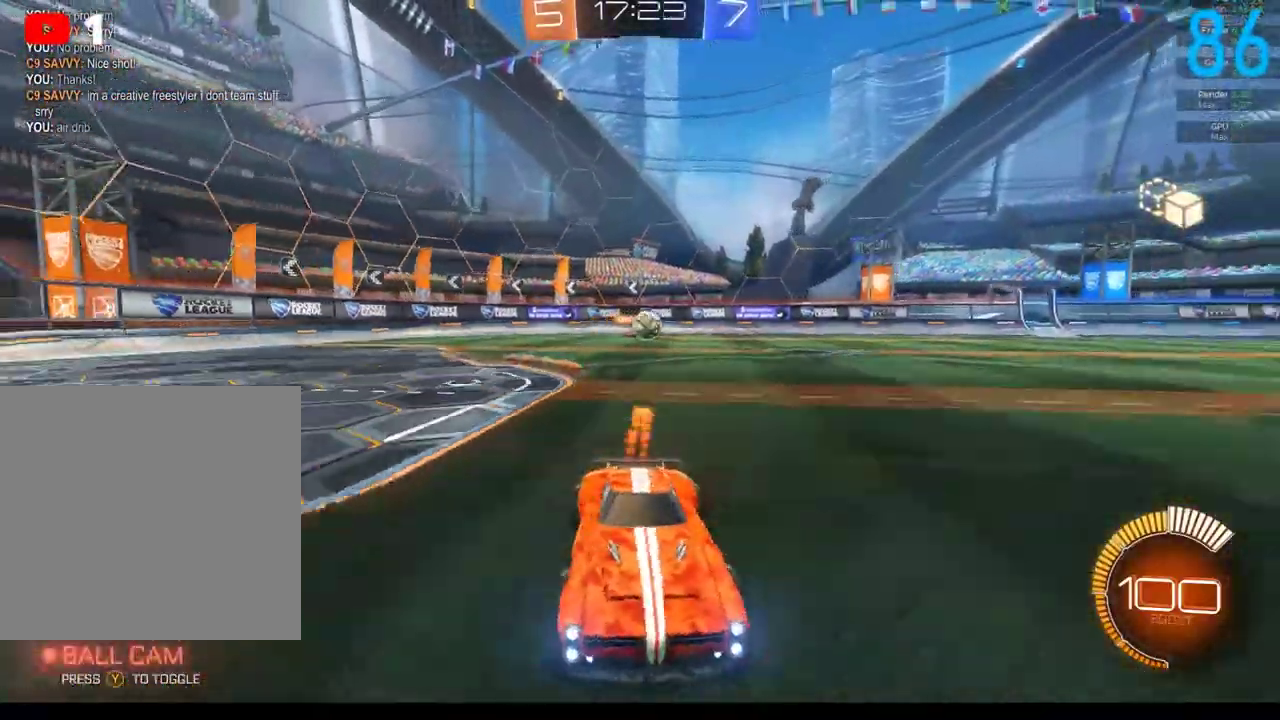
{"buttons": ["L2"], "left_stick": "center", "right_stick": "center", "events": [[167, "B", "up"], [167, "R2", "up"], [233, "left_stick", "center"], [267, "L2", "down"]]}
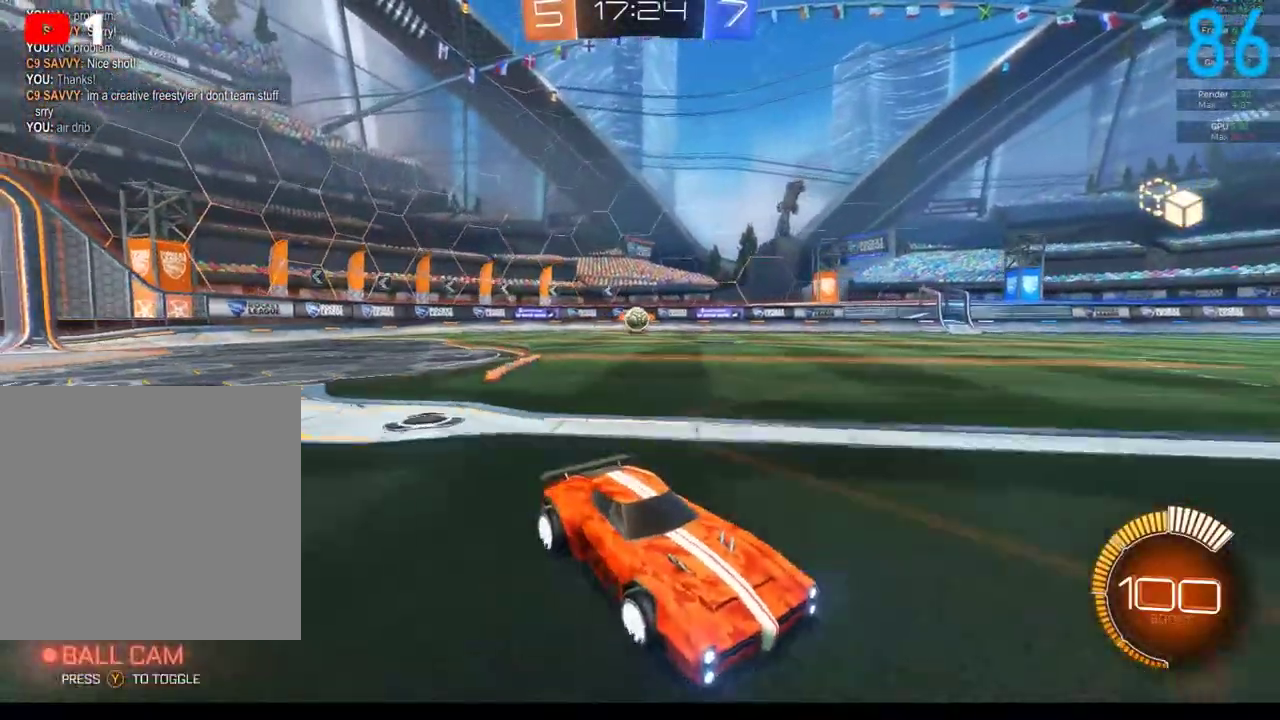
{"buttons": ["R2"], "left_stick": "center", "right_stick": "center", "events": [[117, "L2", "up"], [150, "R2", "down"], [267, "left_stick", "left"], [317, "R2", "up"], [450, "left_stick", "center"], [500, "R2", "down"]]}
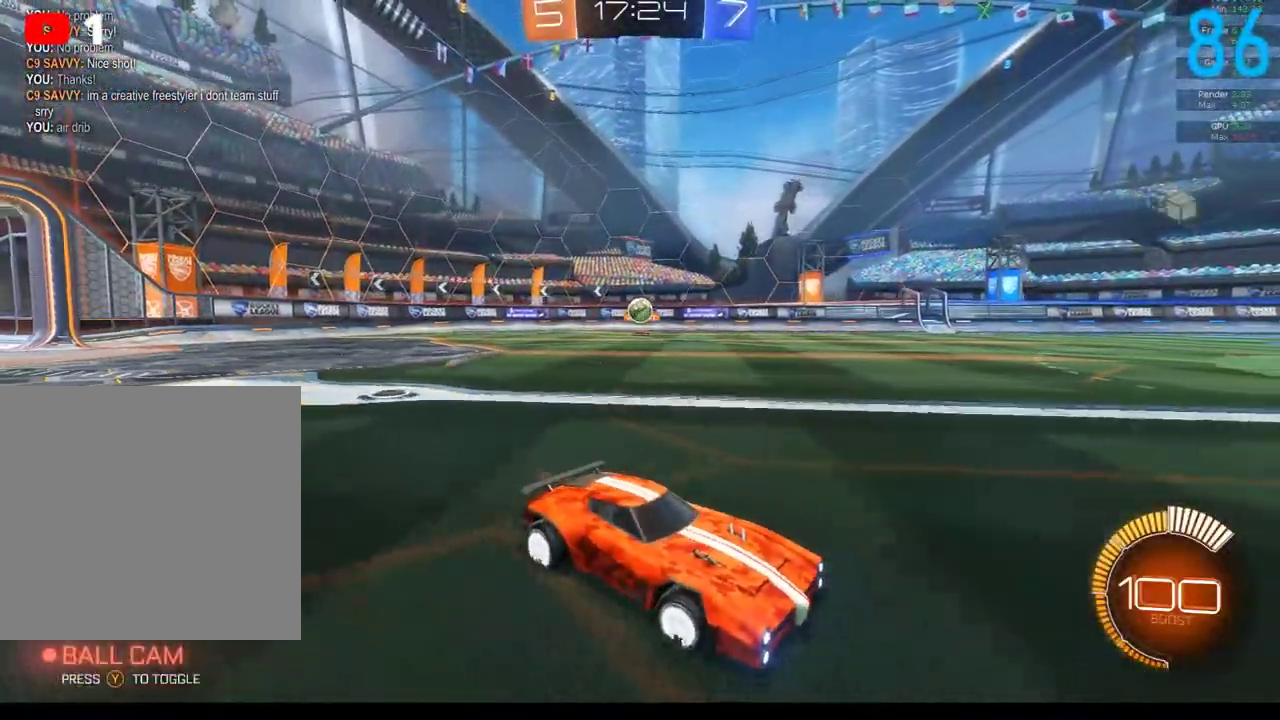
{"buttons": ["R2"], "left_stick": "right", "right_stick": "center", "events": [[67, "R2", "up"], [100, "left_stick", "left"], [333, "left_stick", "center"], [433, "R2", "down"], [433, "left_stick", "right"]]}
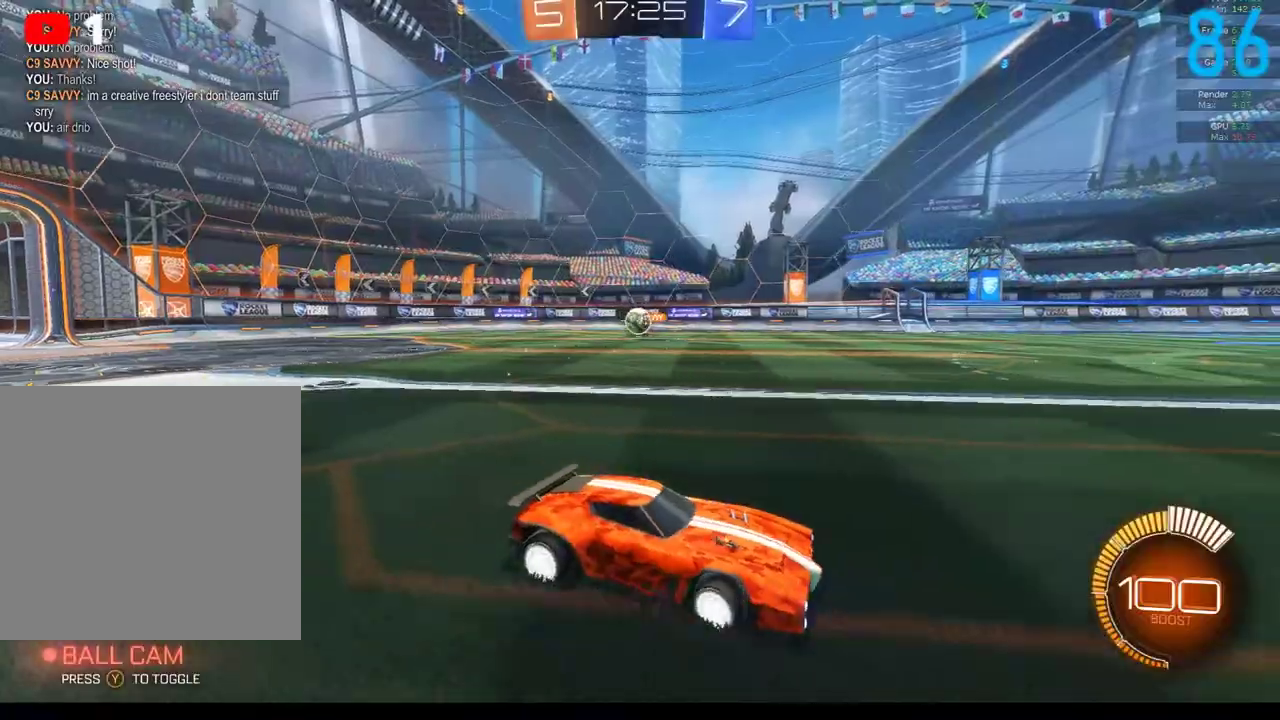
{"buttons": ["R2"], "left_stick": "right", "right_stick": "center", "events": [[250, "R2", "up"], [333, "R2", "down"]]}
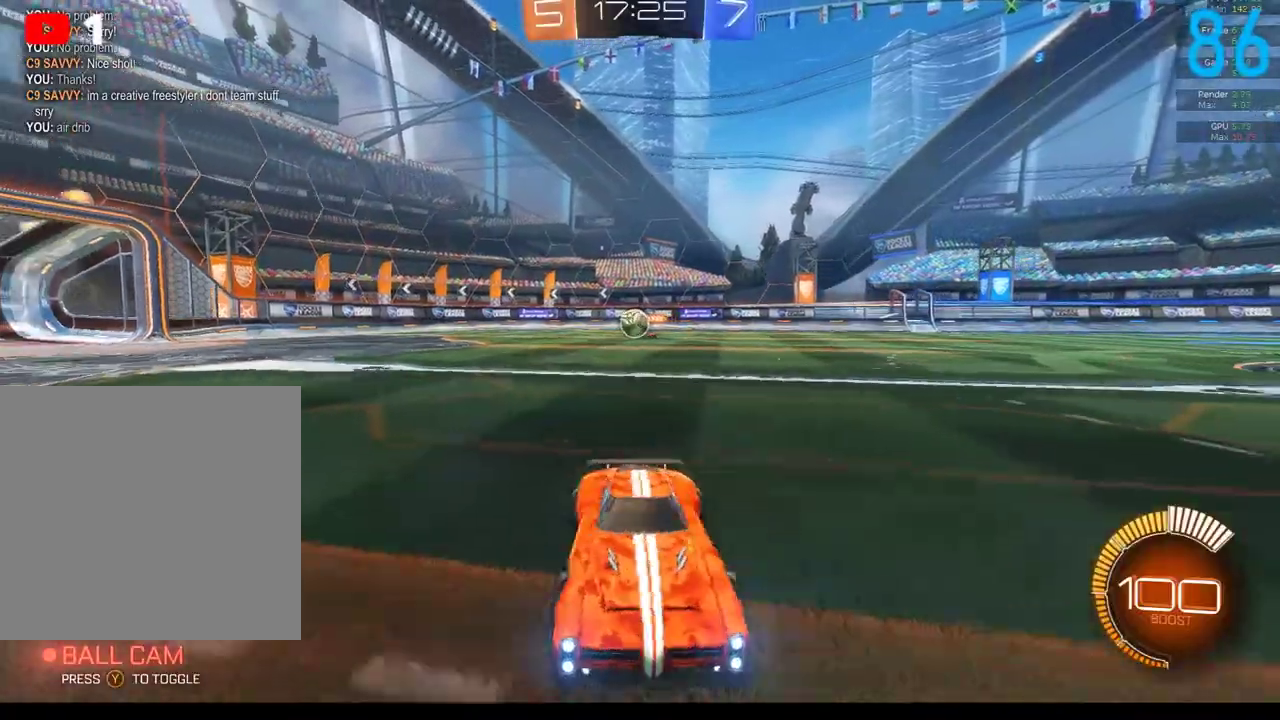
{"buttons": ["B", "R2"], "left_stick": "right", "right_stick": "center", "events": [[17, "B", "down"]]}
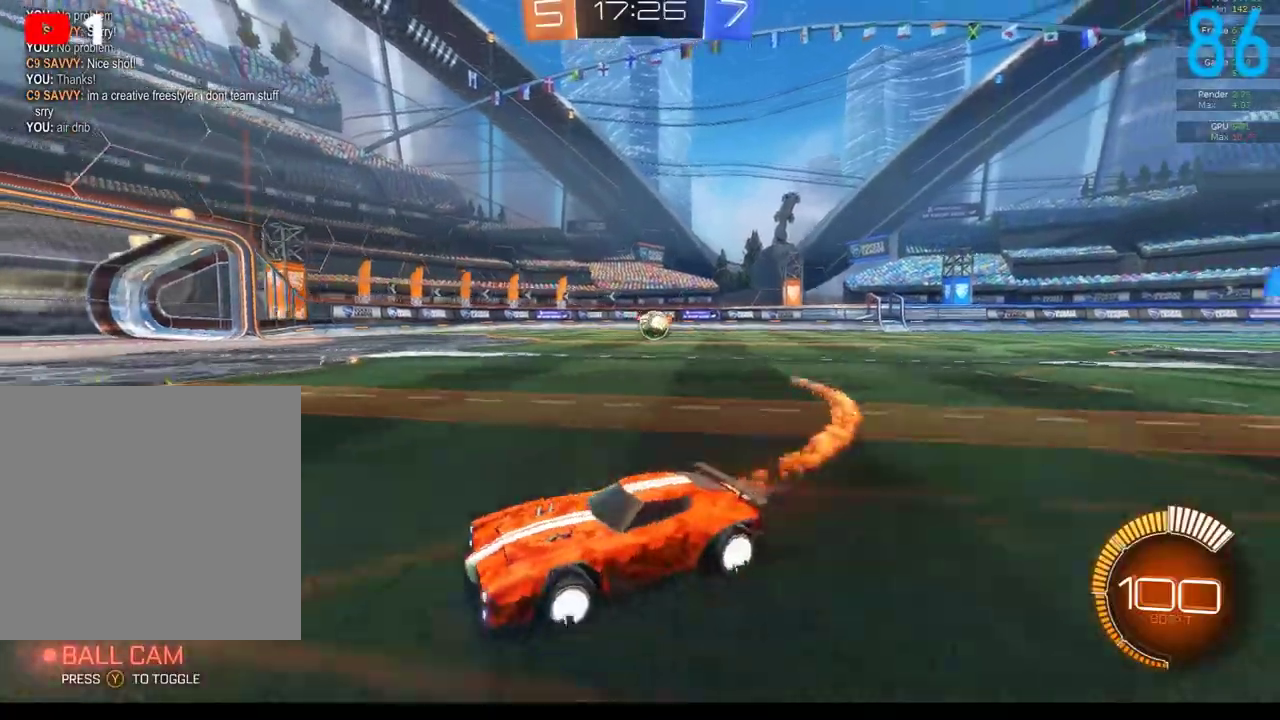
{"buttons": ["B", "R2"], "left_stick": "up-right", "right_stick": "center", "events": [[300, "left_stick", "up-right"]]}
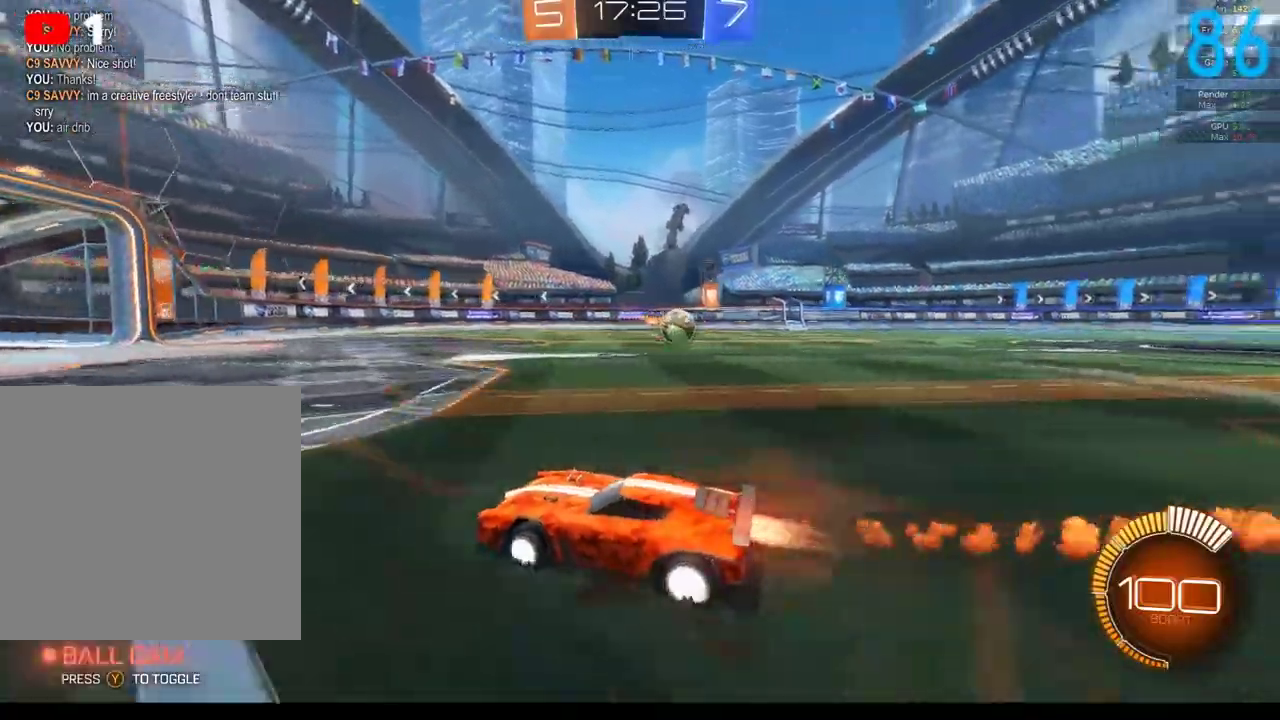
{"buttons": ["B", "R2"], "left_stick": "center", "right_stick": "center", "events": [[17, "left_stick", "center"], [233, "left_stick", "down-left"], [350, "left_stick", "center"]]}
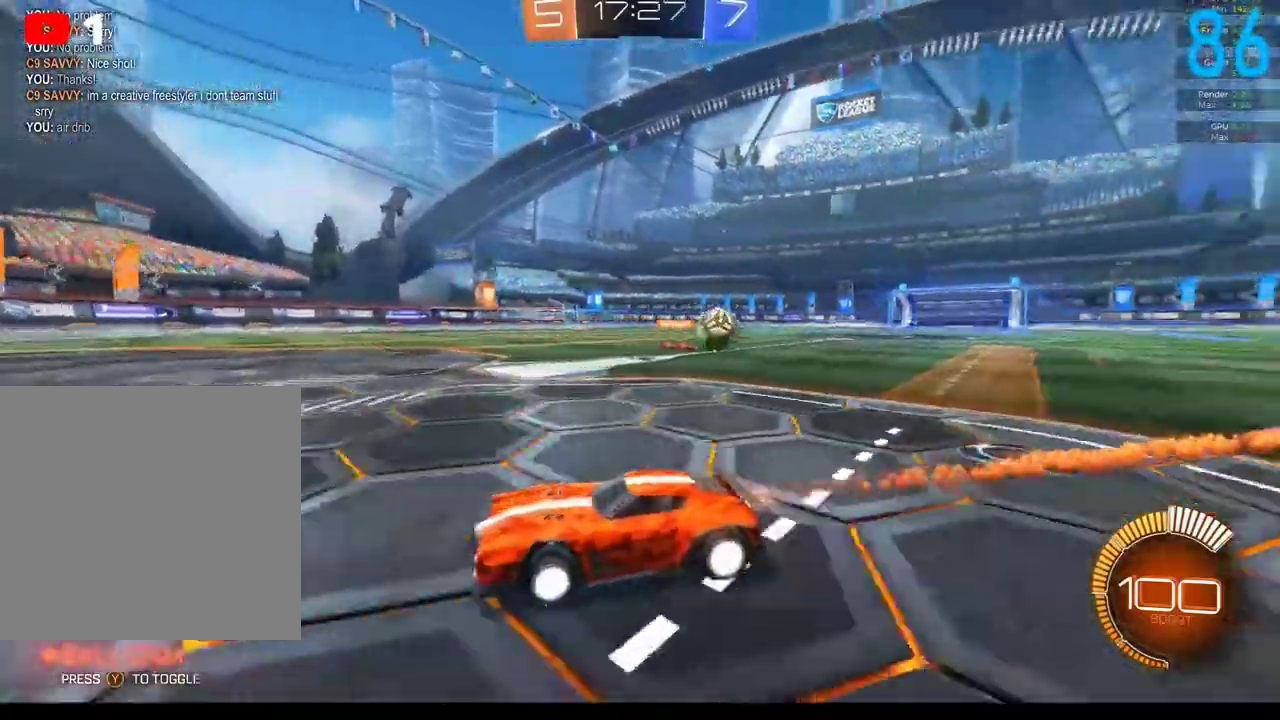
{"buttons": ["R2"], "left_stick": "right", "right_stick": "center", "events": [[133, "left_stick", "down-left"], [217, "B", "up"], [250, "left_stick", "center"], [467, "left_stick", "right"]]}
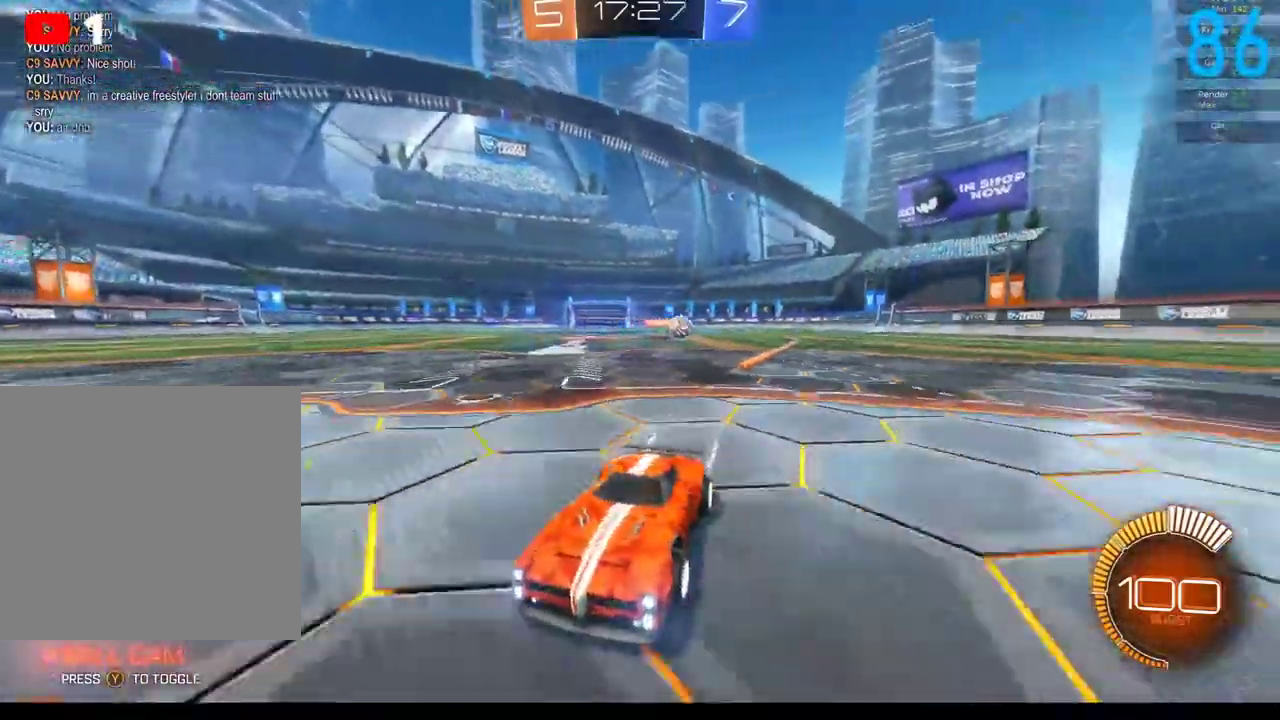
{"buttons": ["R2"], "left_stick": "right", "right_stick": "center", "events": [[167, "R2", "up"], [417, "R2", "down"]]}
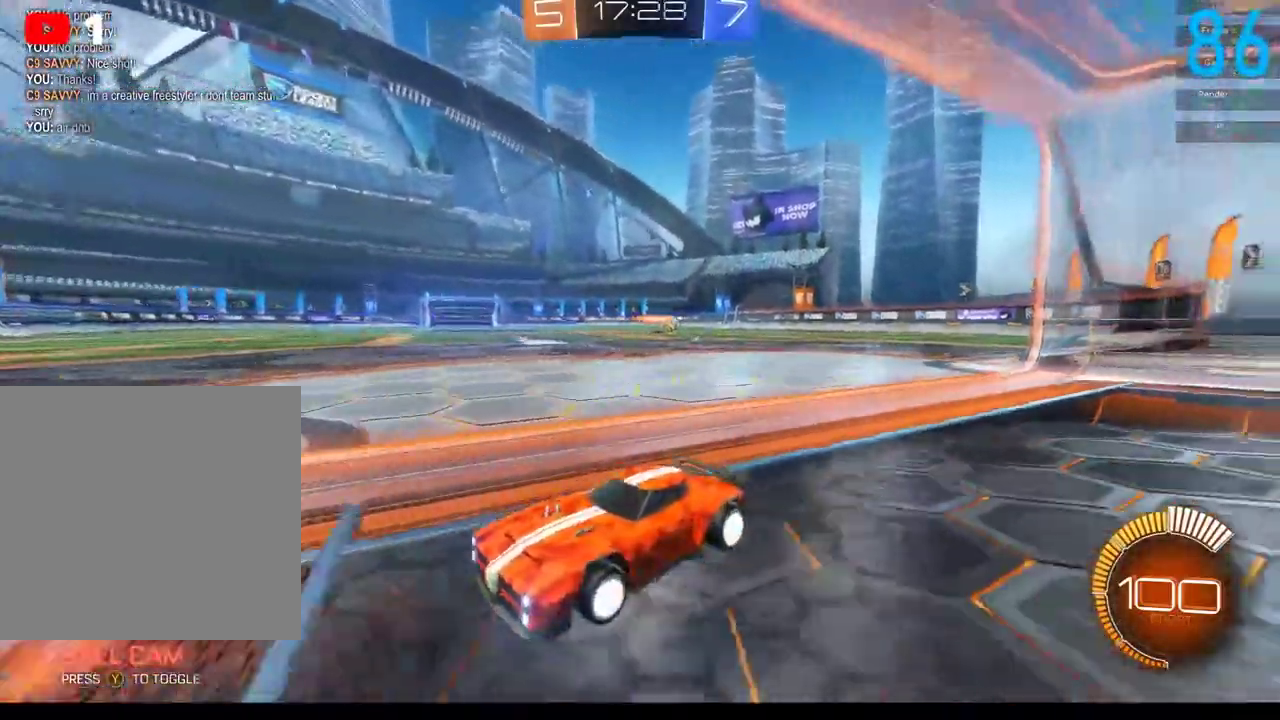
{"buttons": ["B", "R2"], "left_stick": "up-right", "right_stick": "center", "events": [[183, "B", "down"], [450, "left_stick", "up-right"]]}
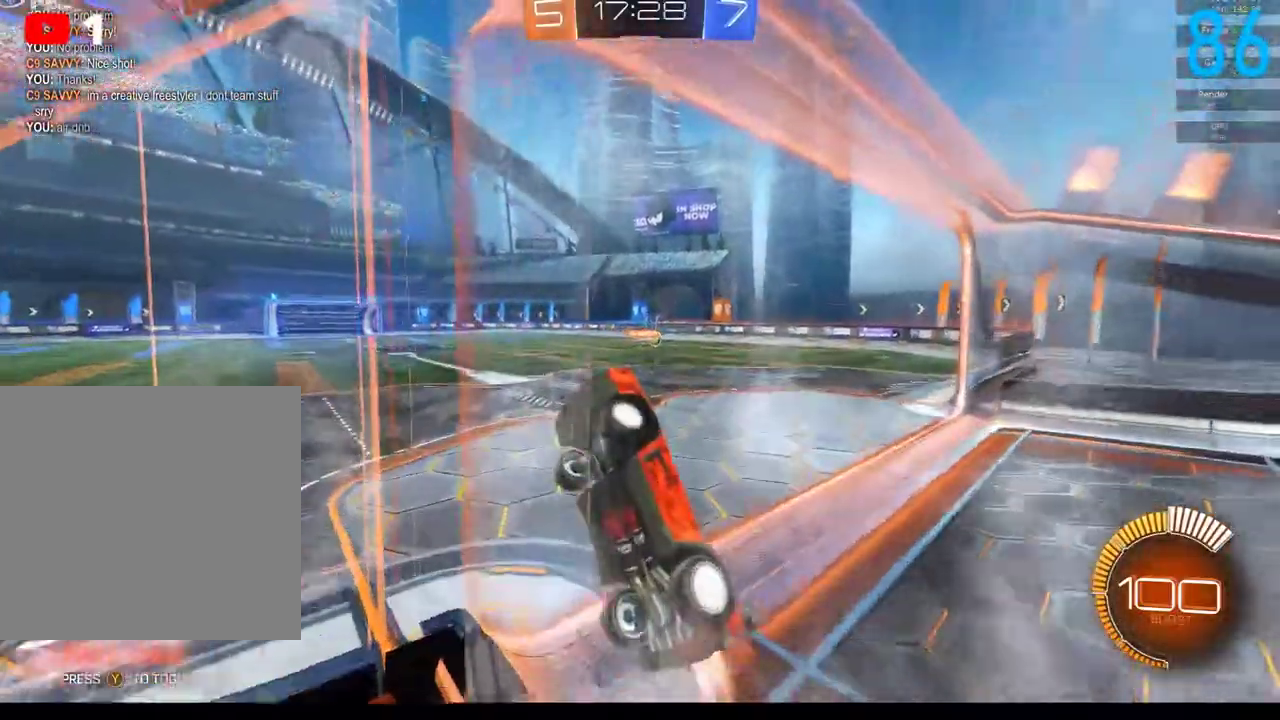
{"buttons": ["B"], "left_stick": "down", "right_stick": "center", "events": [[167, "left_stick", "center"], [217, "R2", "up"], [433, "left_stick", "down"]]}
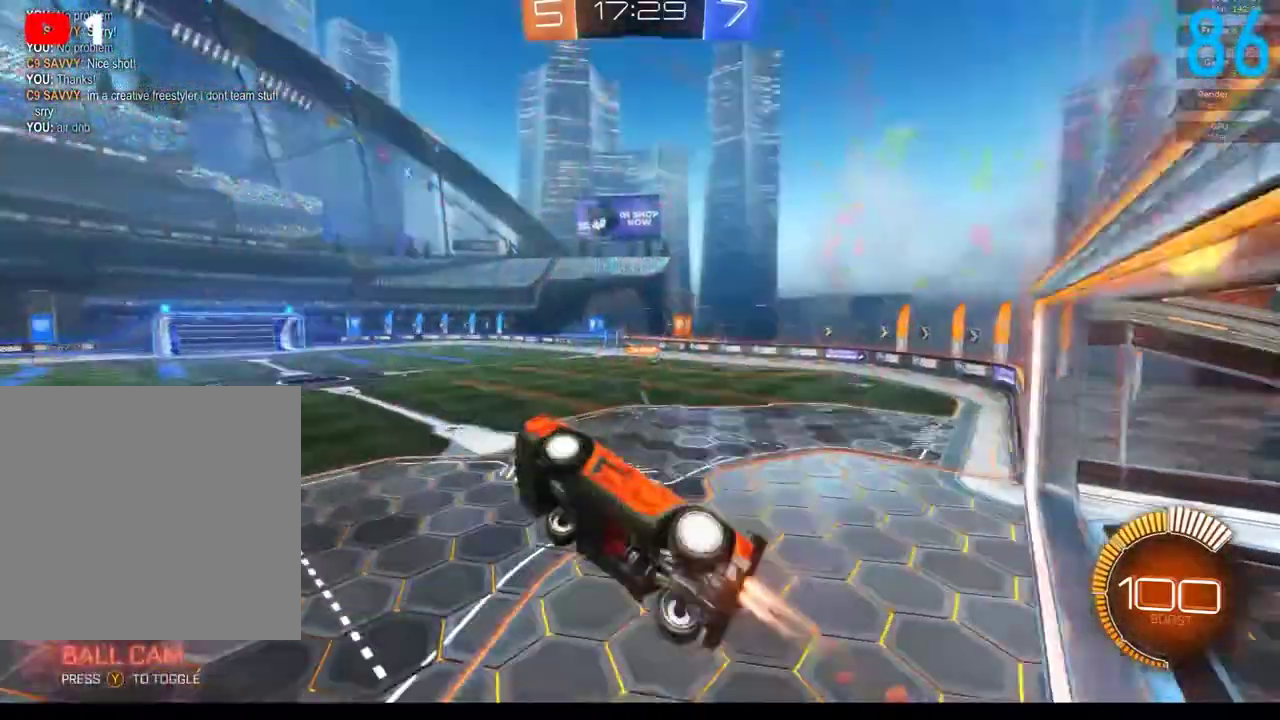
{"buttons": ["B", "R2"], "left_stick": "up-right", "right_stick": "center", "events": [[133, "B", "up"], [217, "left_stick", "down-right"], [317, "left_stick", "right"], [400, "B", "down"], [400, "R2", "down"], [500, "left_stick", "up-right"]]}
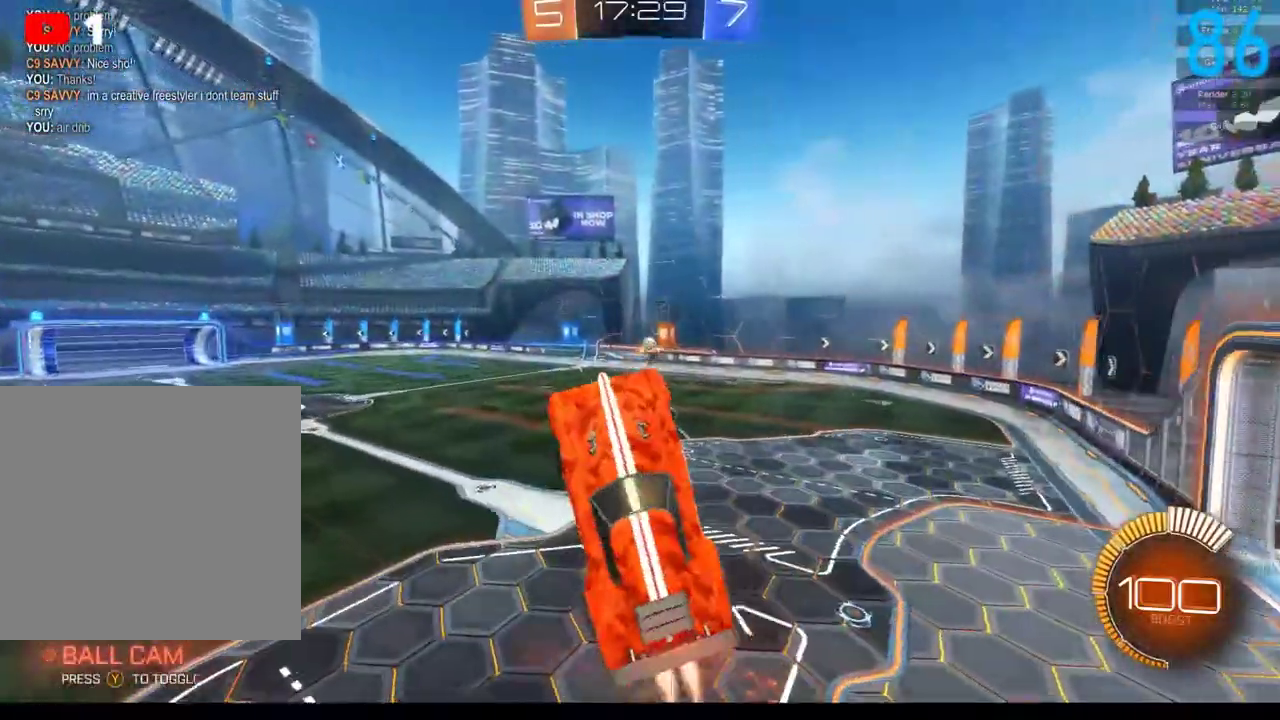
{"buttons": ["B", "R2"], "left_stick": "center", "right_stick": "center", "events": [[117, "left_stick", "up"], [217, "left_stick", "up-left"], [317, "left_stick", "down-left"], [467, "left_stick", "center"]]}
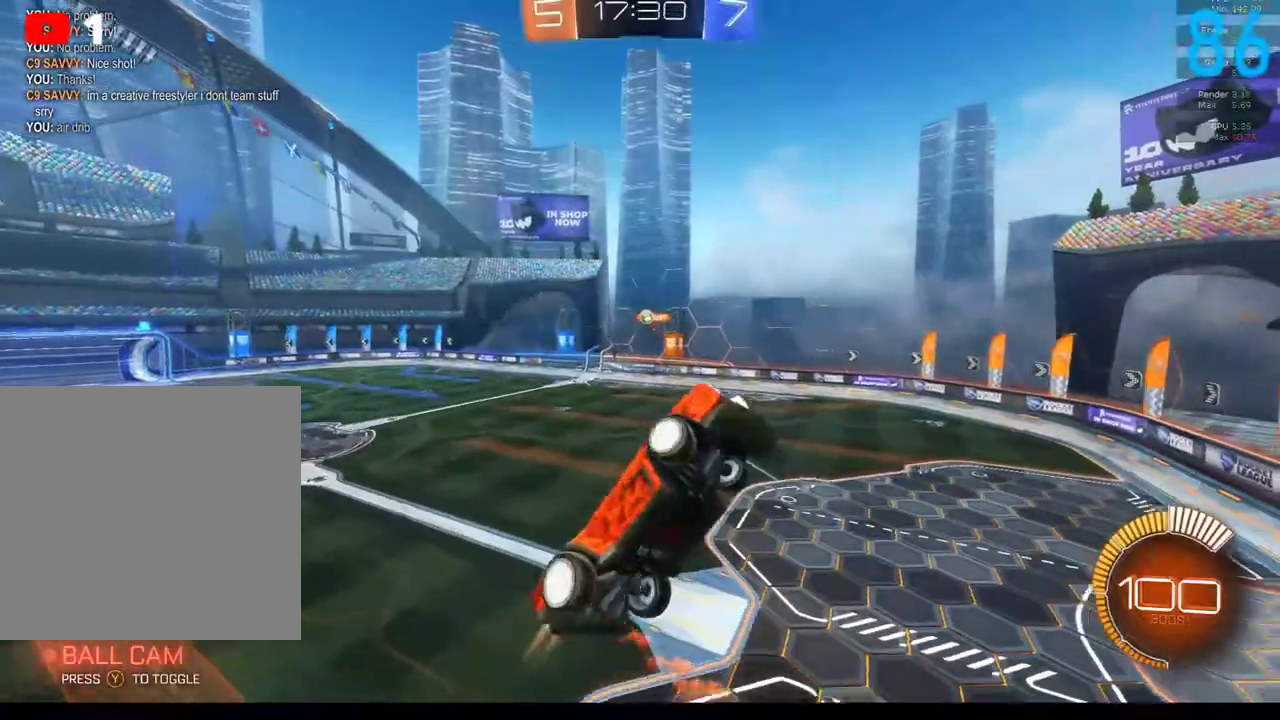
{"buttons": ["R2"], "left_stick": "up-left", "right_stick": "center", "events": [[183, "left_stick", "up"], [250, "left_stick", "up-right"], [333, "left_stick", "up"], [383, "left_stick", "up-left"], [483, "B", "up"]]}
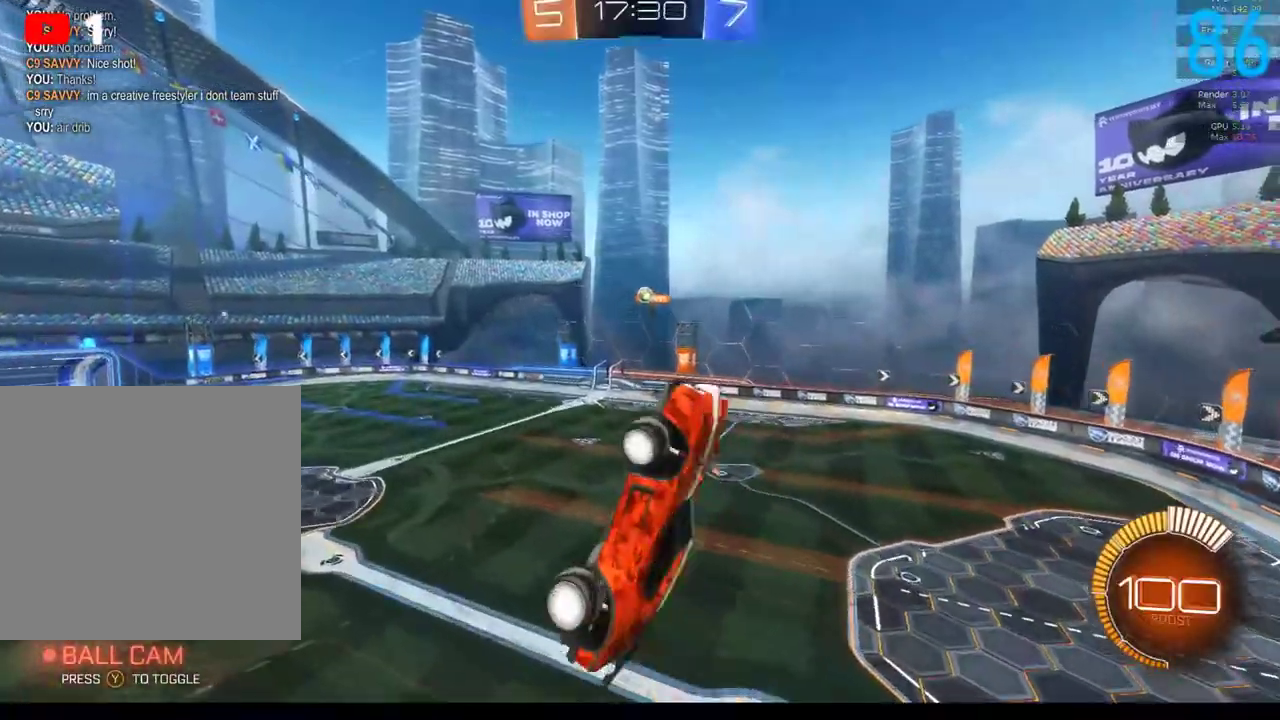
{"buttons": ["B"], "left_stick": "left", "right_stick": "center", "events": [[50, "B", "down"], [50, "left_stick", "center"], [133, "left_stick", "right"], [167, "B", "up"], [183, "R2", "up"], [350, "left_stick", "up-right"], [400, "left_stick", "up"], [417, "B", "down"], [500, "left_stick", "left"]]}
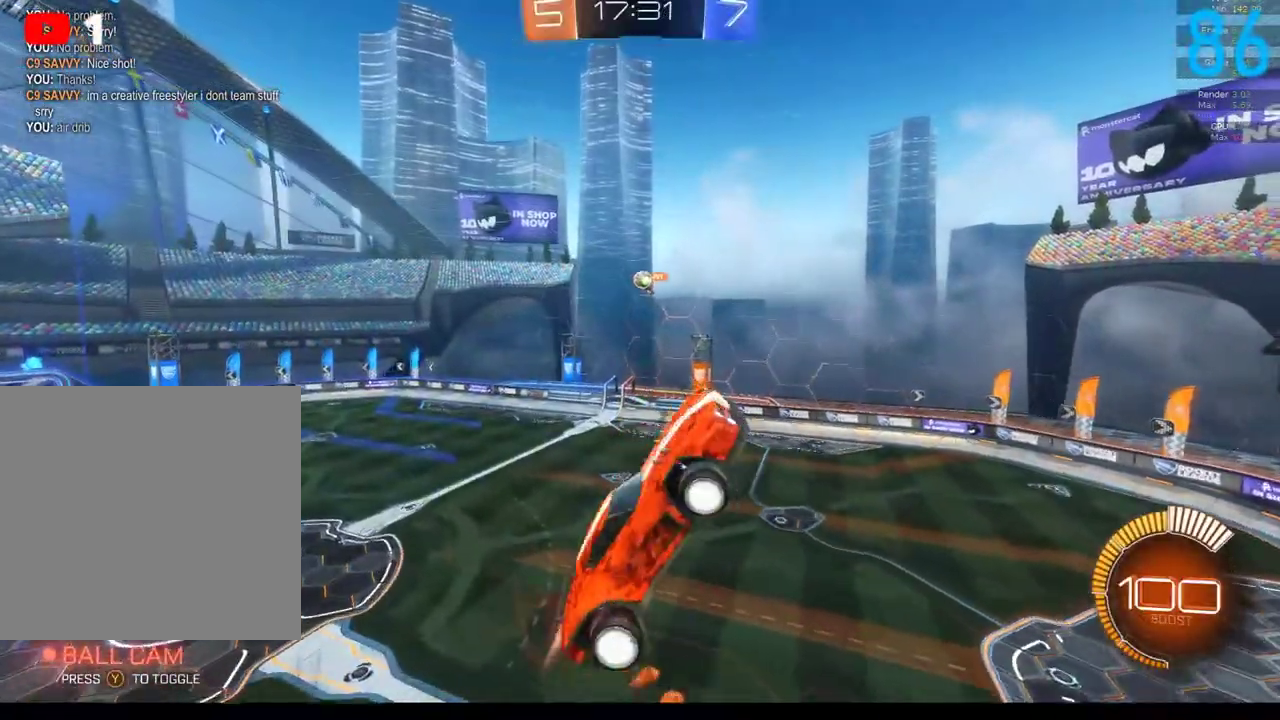
{"buttons": [], "left_stick": "up-left", "right_stick": "center", "events": [[67, "left_stick", "down-left"], [83, "B", "up"], [150, "left_stick", "down"], [217, "B", "down"], [333, "left_stick", "up-right"], [383, "B", "up"], [383, "left_stick", "up"], [483, "left_stick", "up-left"]]}
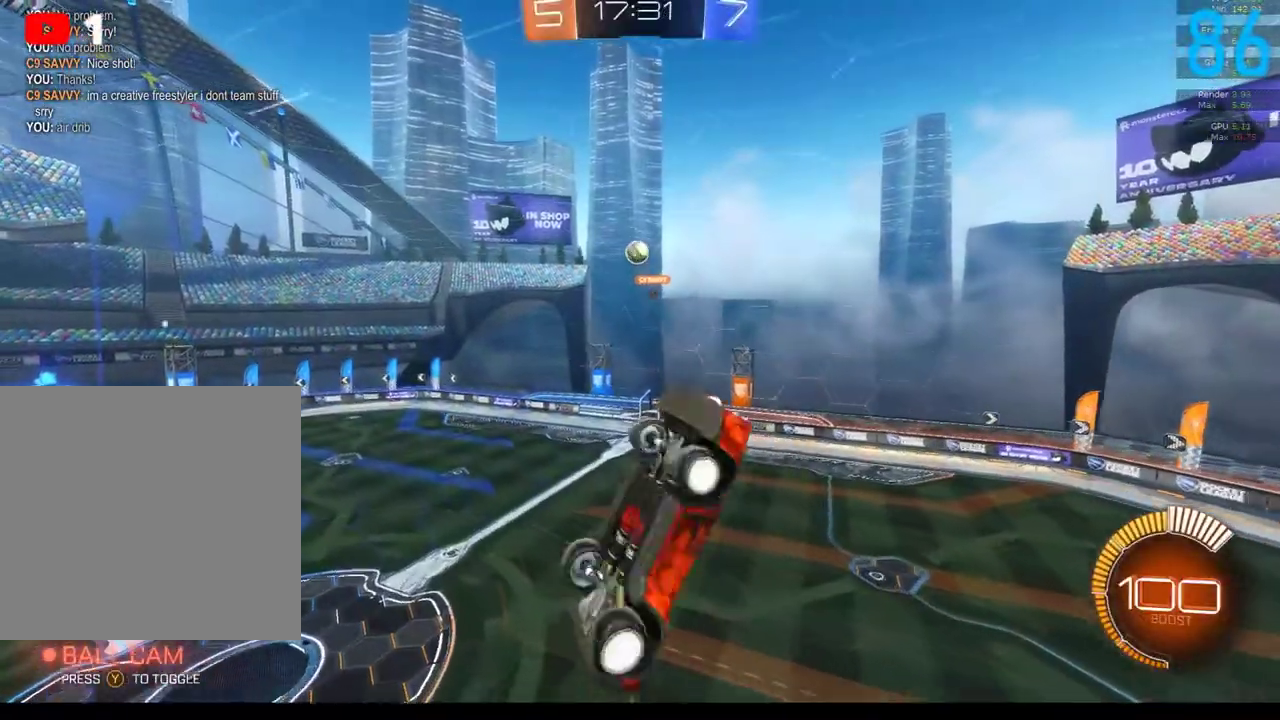
{"buttons": [], "left_stick": "left", "right_stick": "center", "events": [[83, "left_stick", "left"]]}
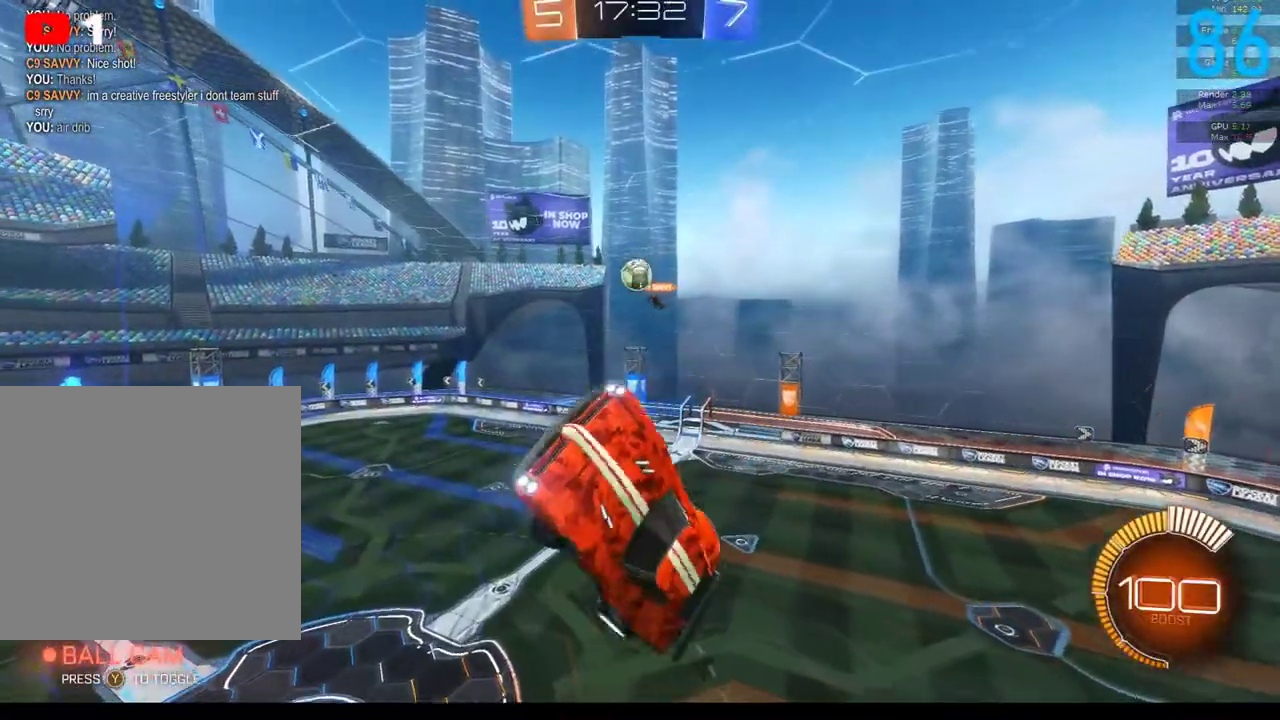
{"buttons": [], "left_stick": "center", "right_stick": "center", "events": [[183, "R2", "down"], [383, "B", "down"], [433, "B", "up"], [467, "R2", "up"], [467, "left_stick", "center"]]}
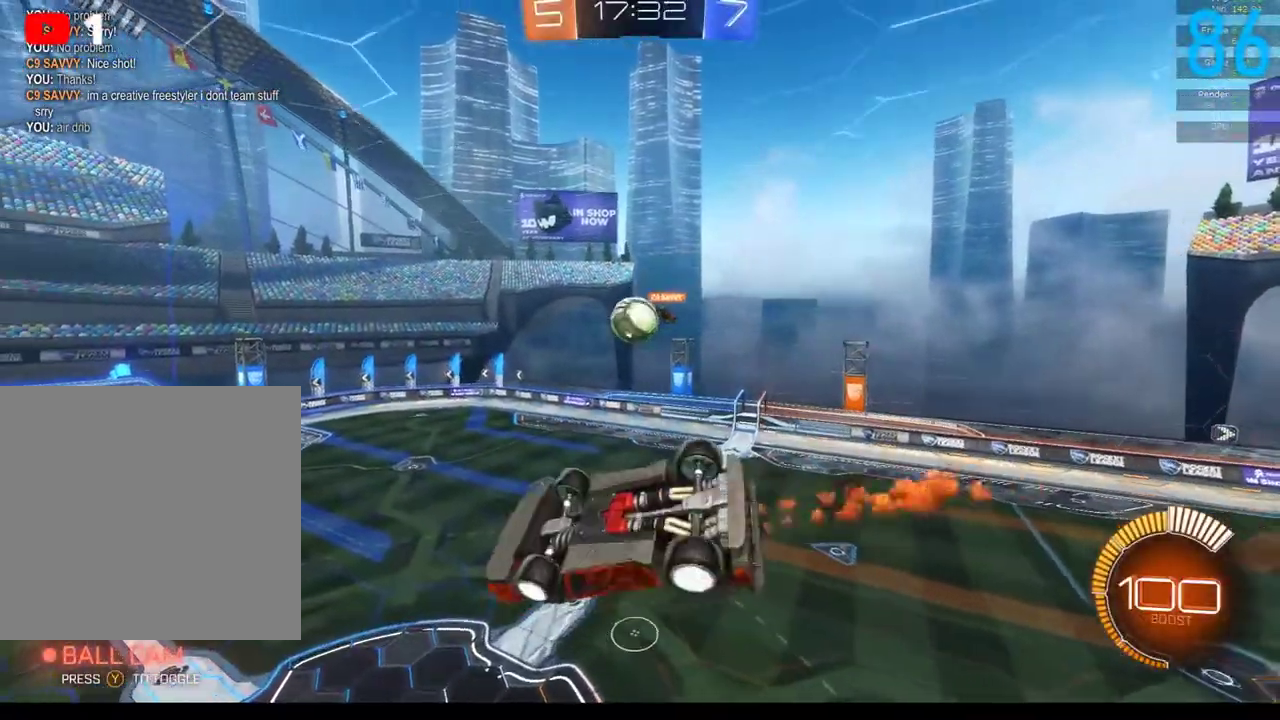
{"buttons": [], "left_stick": "up", "right_stick": "center", "events": [[100, "left_stick", "down-right"], [183, "left_stick", "up-right"], [317, "left_stick", "up"]]}